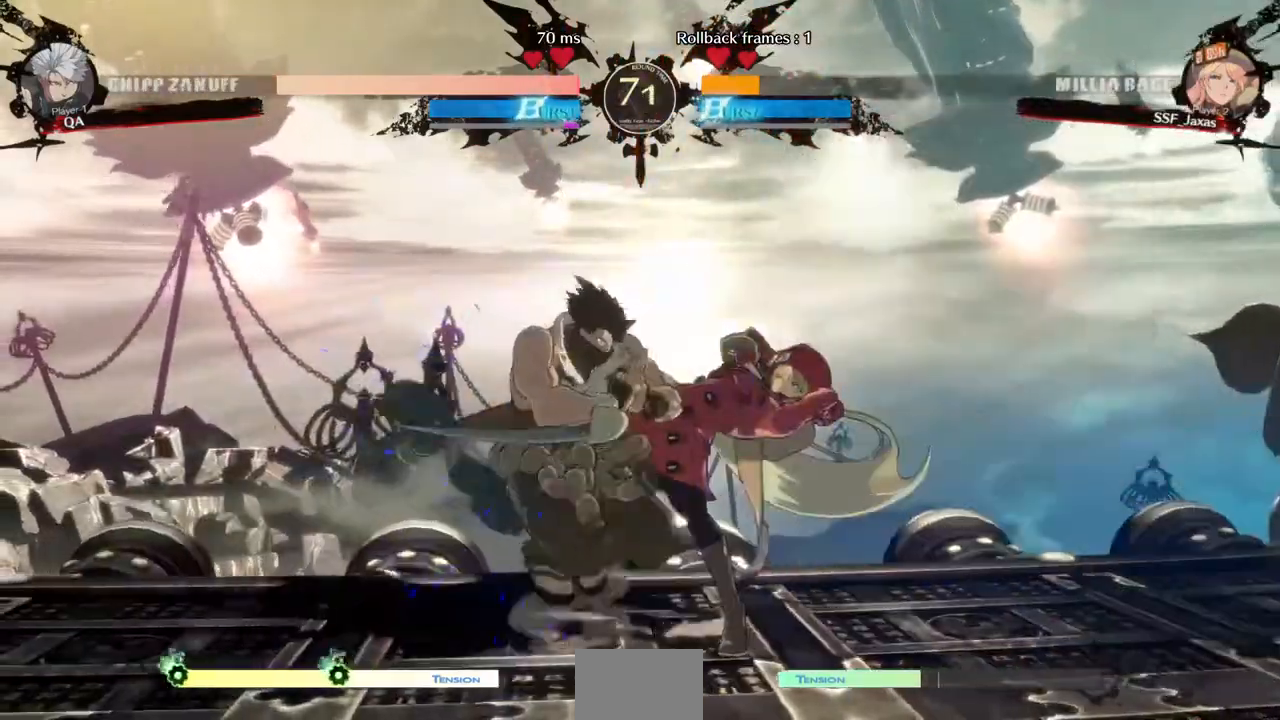
Gameplay with a controller (arcade stick); each line is a JSON object with the inputs held at the frame after it (dt_ms = milliseconds from this image to that frame). "events" lists button and stick changes between this image and that frame as [ms after this image, input, new state], when the widget could be followed in between. Not read: L3 R3.
{"dt_ms": 1000, "buttons": ["DPAD_DOWN", "DPAD_RIGHT"]}
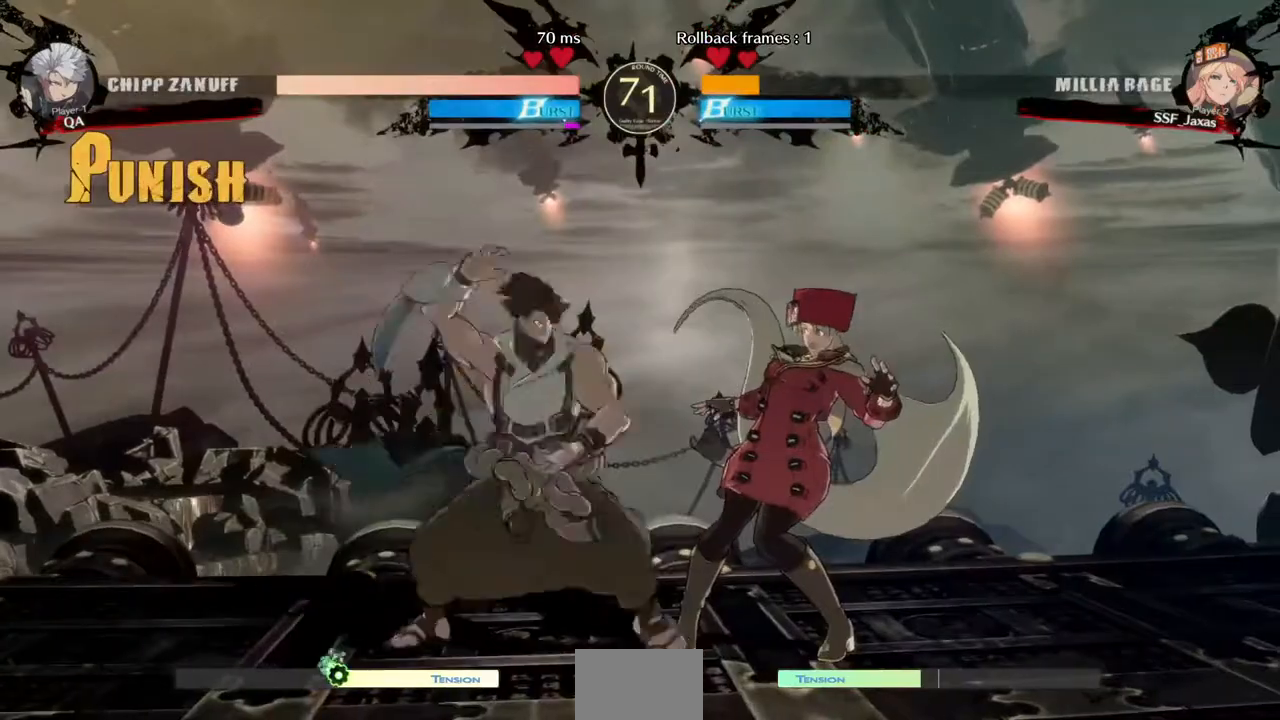
{"dt_ms": 480, "buttons": ["DPAD_DOWN", "DPAD_RIGHT"], "events": []}
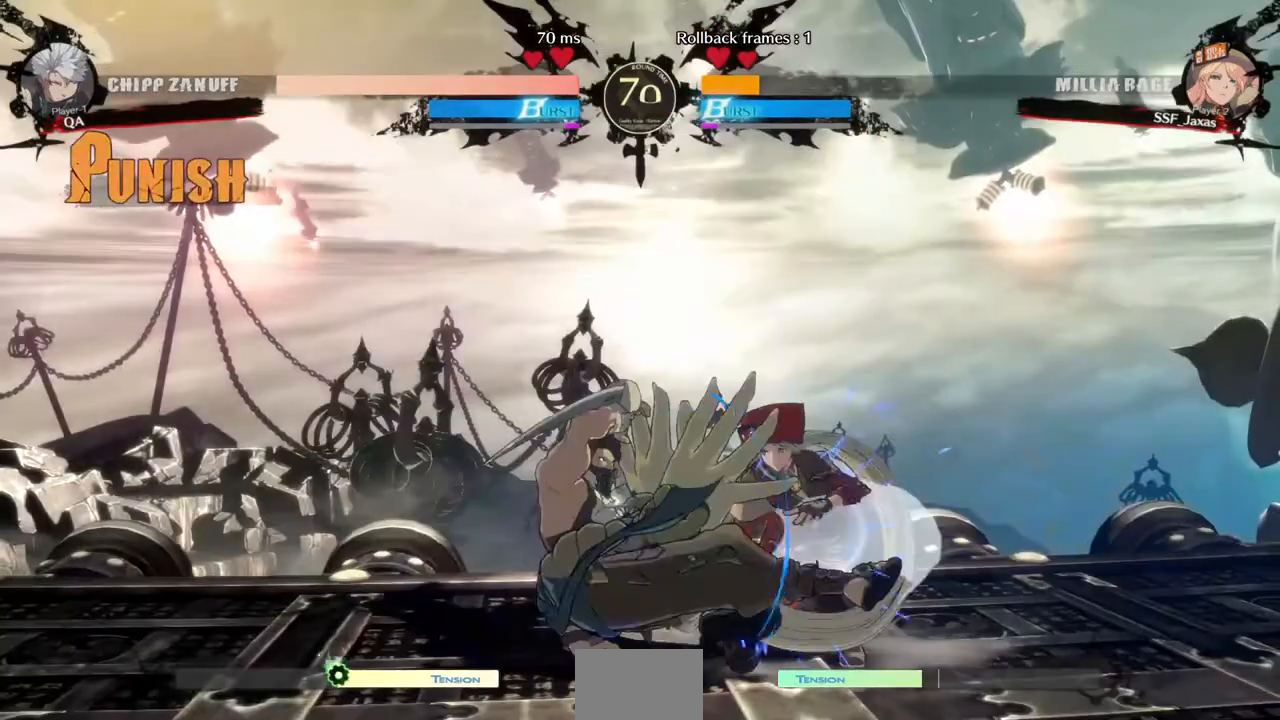
{"dt_ms": 520, "buttons": ["DPAD_DOWN", "DPAD_RIGHT"], "events": [[40, "DPAD_DOWN", "up"], [40, "DPAD_UP", "down"], [160, "DPAD_DOWN", "down"], [160, "DPAD_UP", "up"]]}
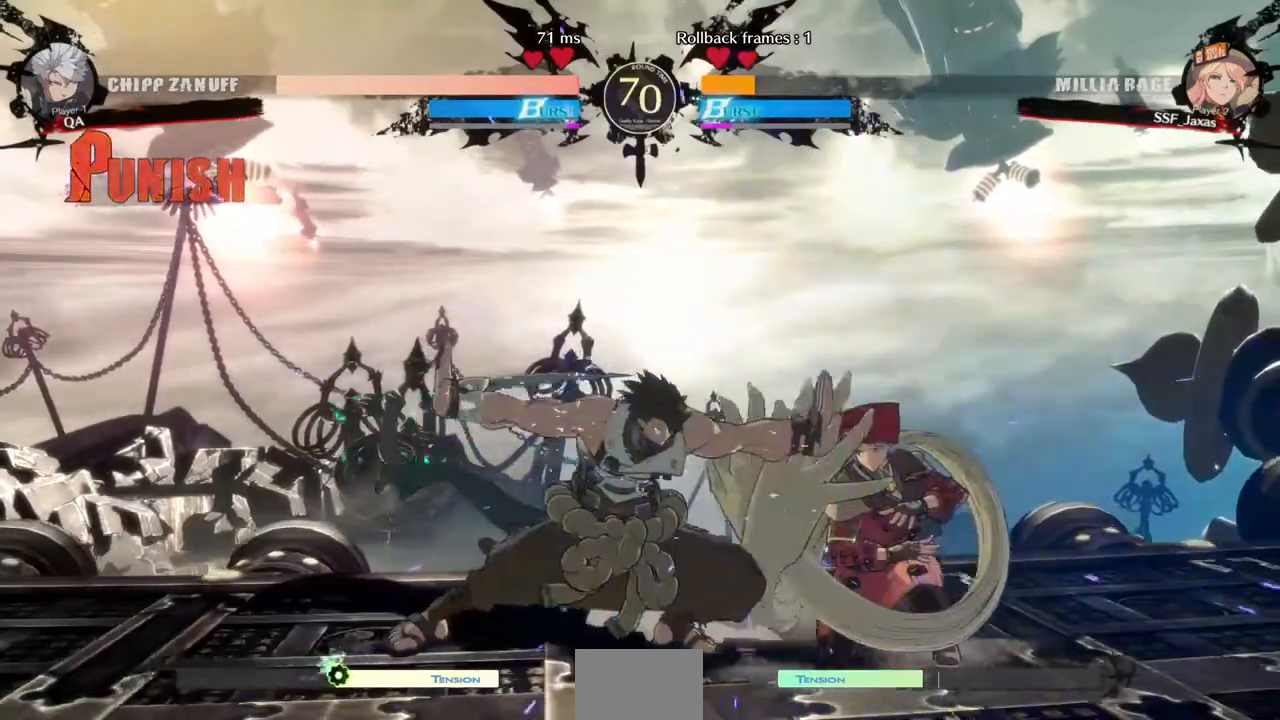
{"dt_ms": 480, "buttons": [], "events": [[240, "DPAD_DOWN", "up"], [240, "DPAD_UP", "down"], [320, "DPAD_RIGHT", "up"], [320, "DPAD_UP", "up"], [320, "L1", "down"], [360, "L1", "up"]]}
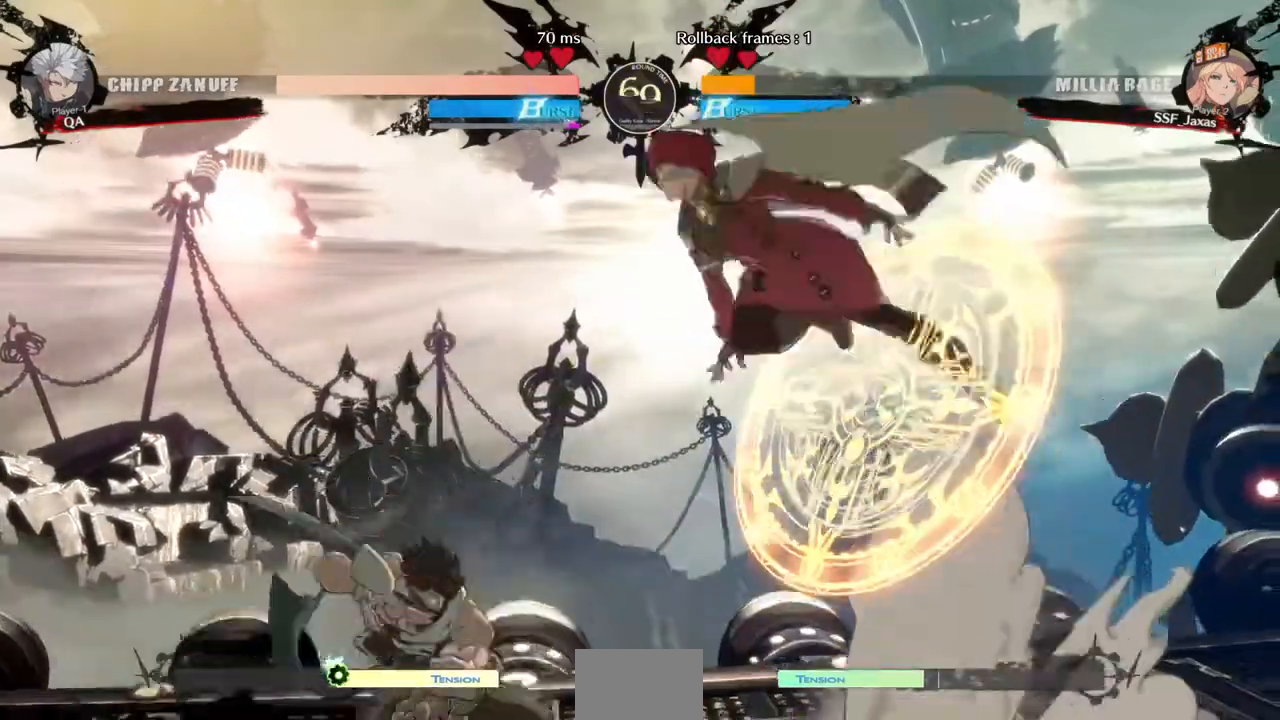
{"dt_ms": 520, "buttons": []}
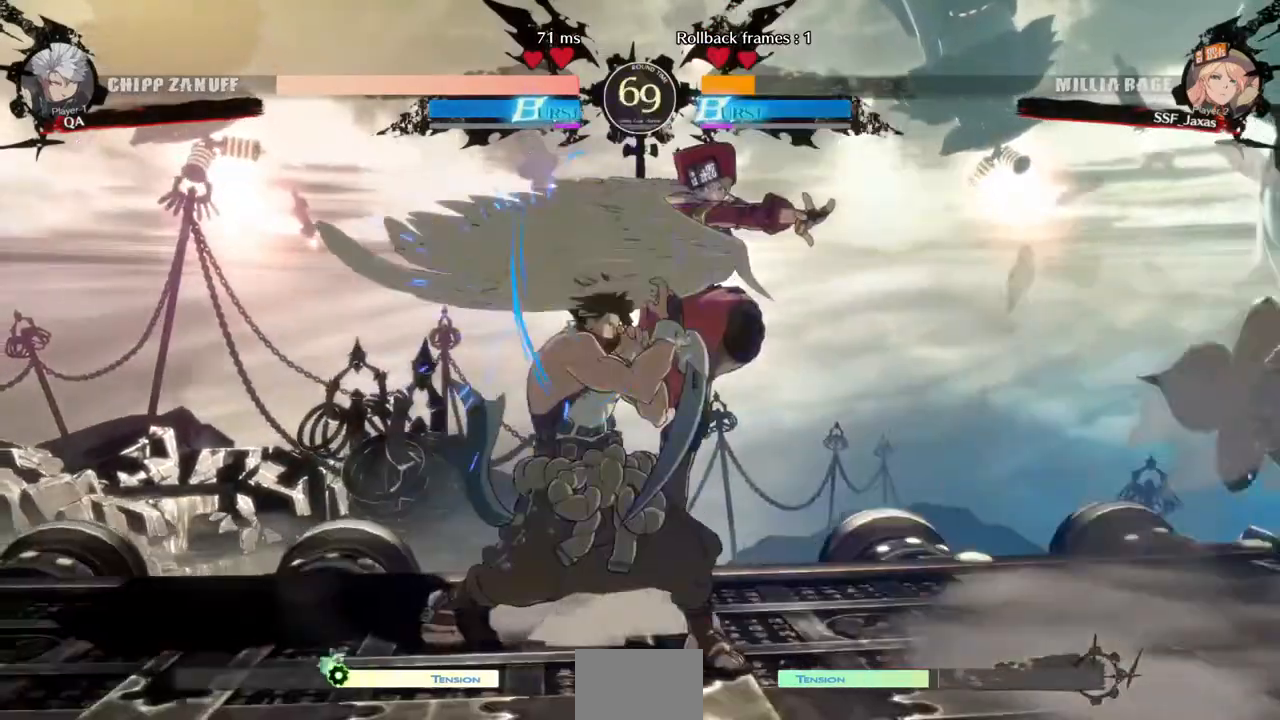
{"dt_ms": 1000, "buttons": ["DPAD_LEFT"]}